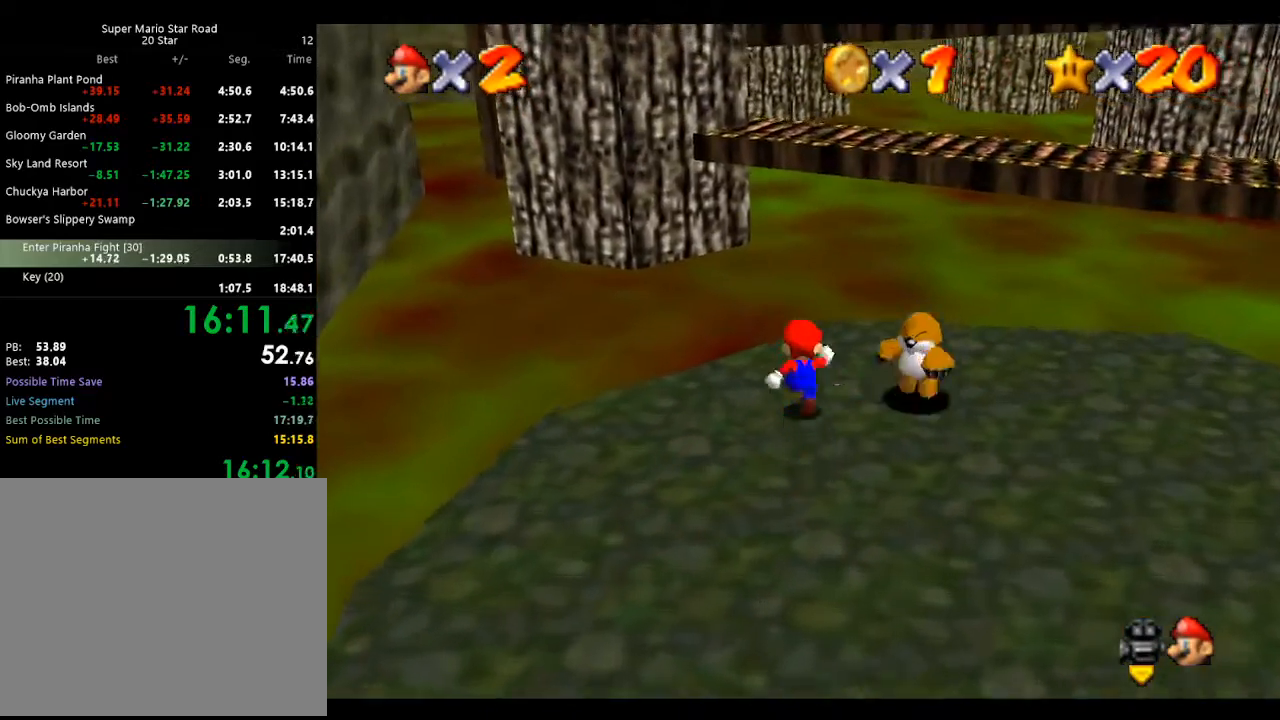
Gameplay with a controller (Nintendo layout); each line is a JSON object with the inputs held at the frame after it. "events" lists button and stick changes between this image and that frame as [ms after this image, input, new state], when the widget could be followed in between. Not read: L3 R3.
{"buttons": ["A"], "left_stick": "up", "events": [[300, "A", "down"]]}
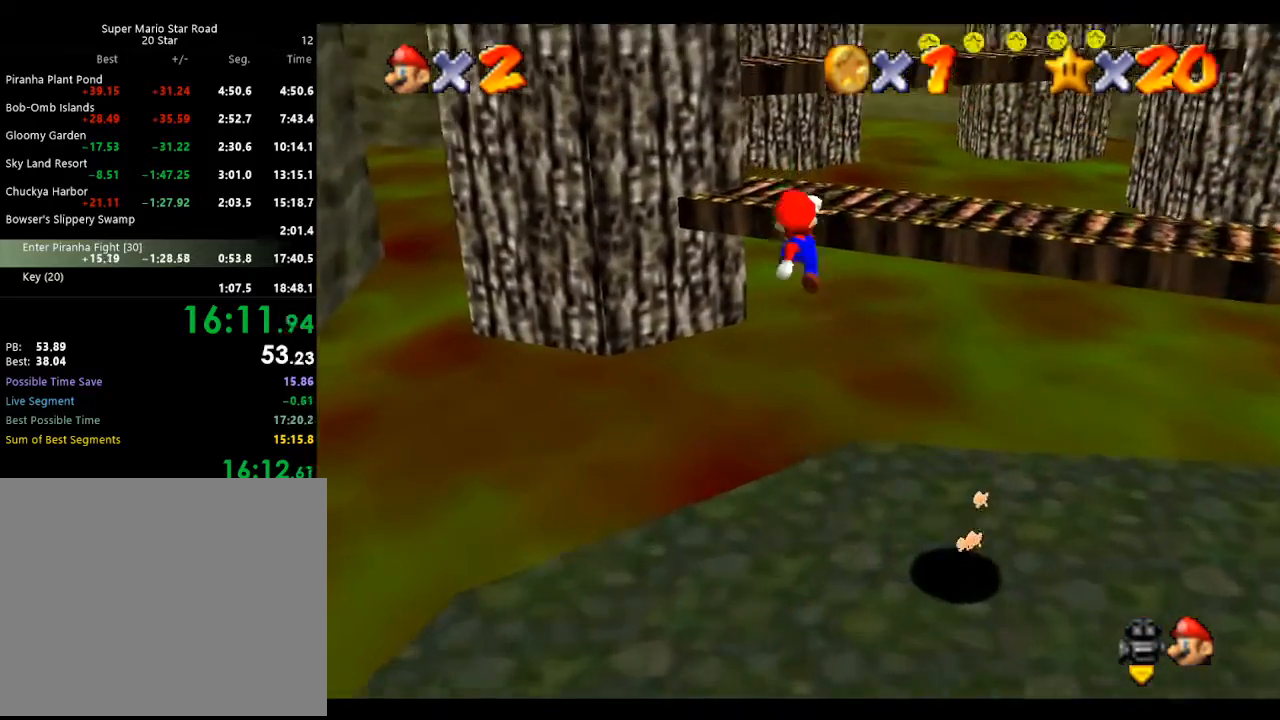
{"buttons": [], "left_stick": "up", "events": [[67, "left_stick", "down-left"], [233, "left_stick", "up"], [267, "B", "down"], [433, "B", "up"], [467, "A", "up"]]}
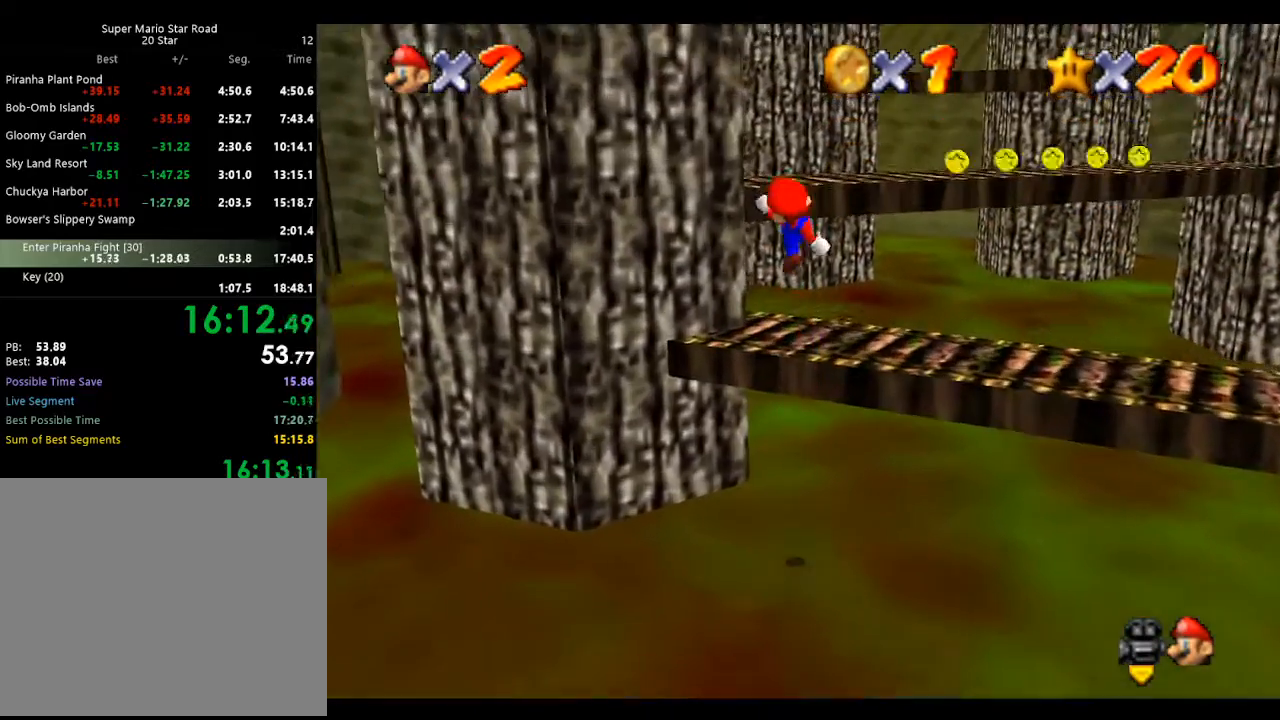
{"buttons": [], "left_stick": "up-left", "events": [[133, "left_stick", "center"], [267, "left_stick", "up"], [333, "A", "down"], [500, "A", "up"], [500, "left_stick", "up-left"]]}
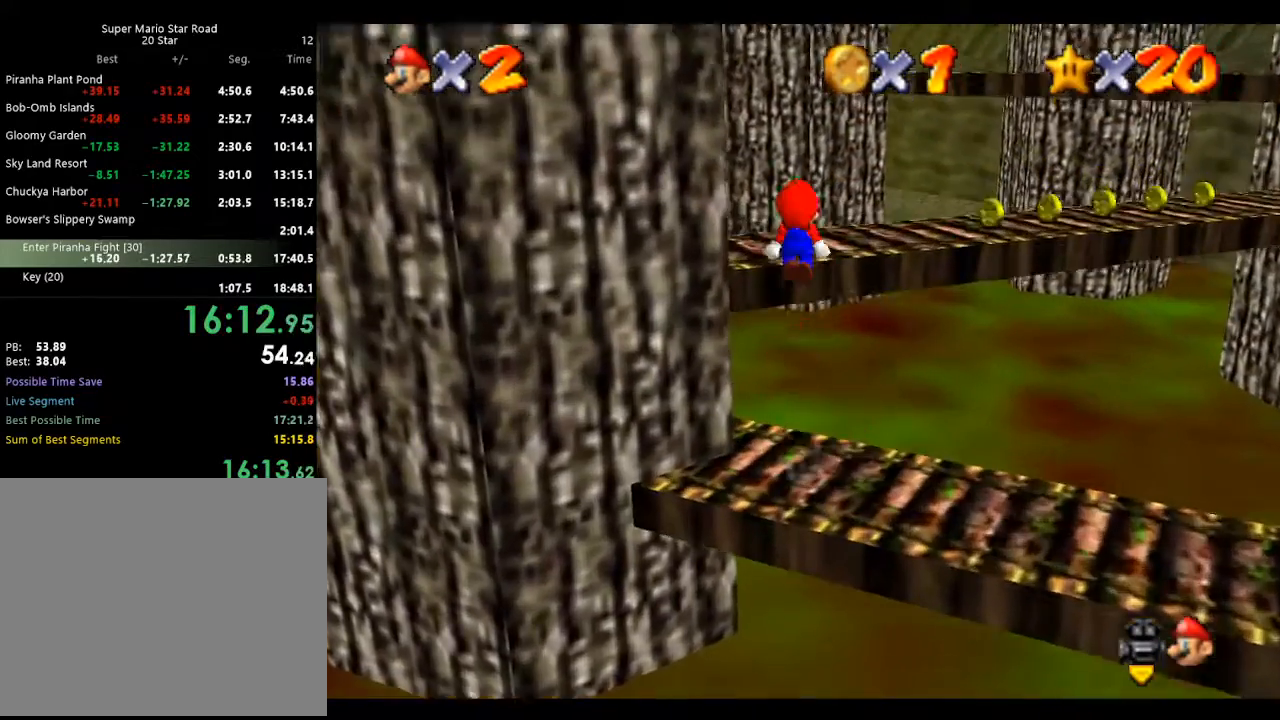
{"buttons": ["A"], "left_stick": "up-left", "events": [[333, "A", "down"]]}
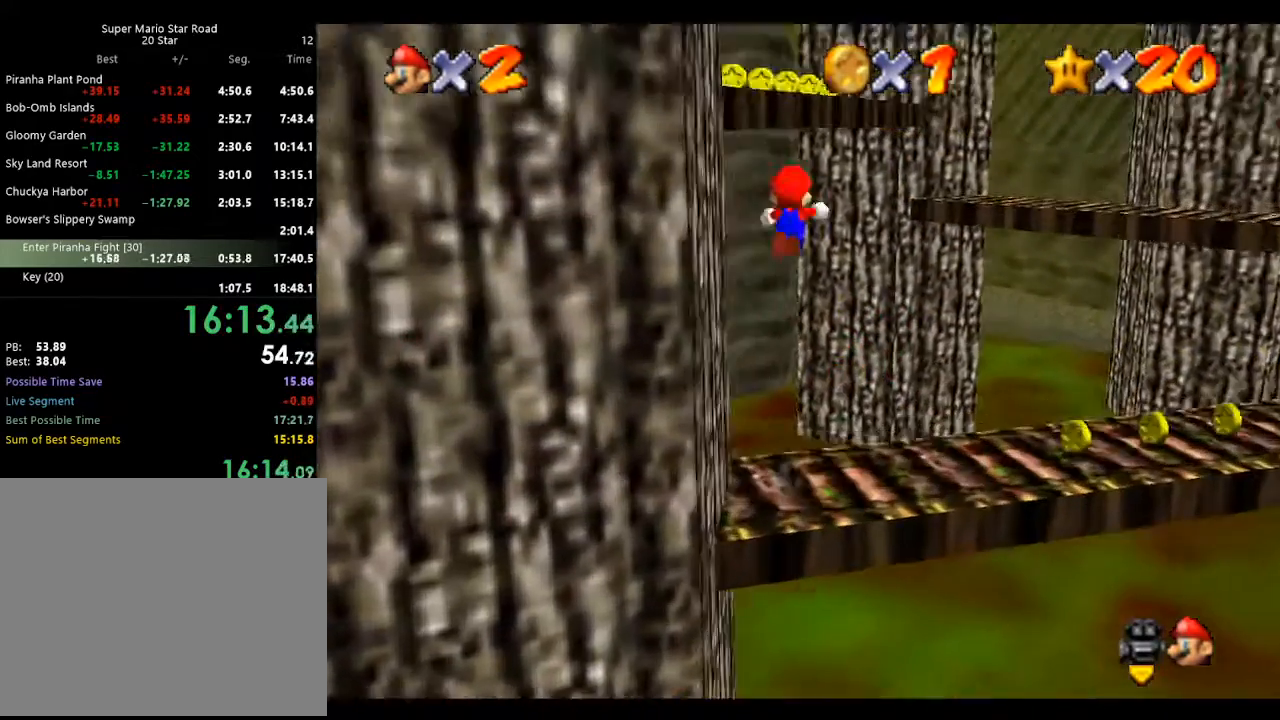
{"buttons": ["A"], "left_stick": "up-left", "events": []}
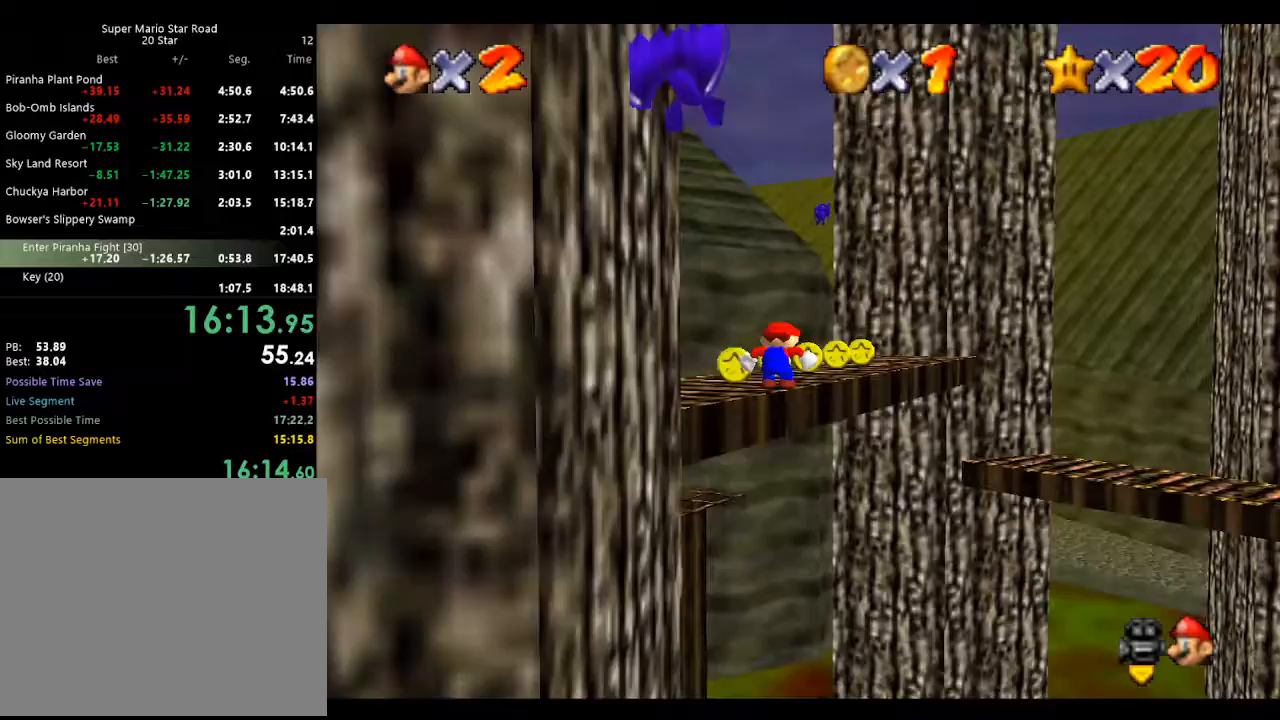
{"buttons": ["C_RIGHT"], "left_stick": "center", "events": [[100, "A", "up"], [167, "left_stick", "center"], [267, "C_RIGHT", "down"], [367, "C_RIGHT", "up"], [433, "C_RIGHT", "down"]]}
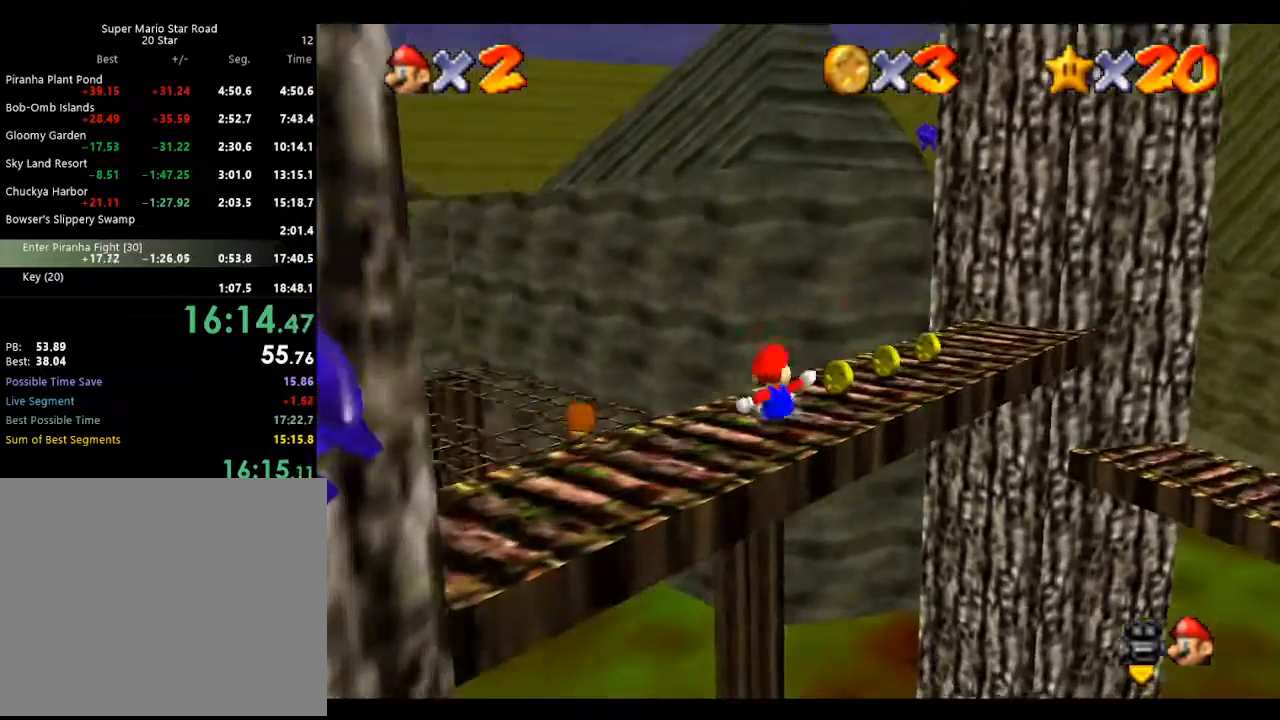
{"buttons": ["C_RIGHT"], "left_stick": "center", "events": [[33, "C_RIGHT", "up"], [100, "C_RIGHT", "down"], [167, "C_RIGHT", "up"], [267, "C_RIGHT", "down"], [333, "C_RIGHT", "up"], [433, "C_RIGHT", "down"]]}
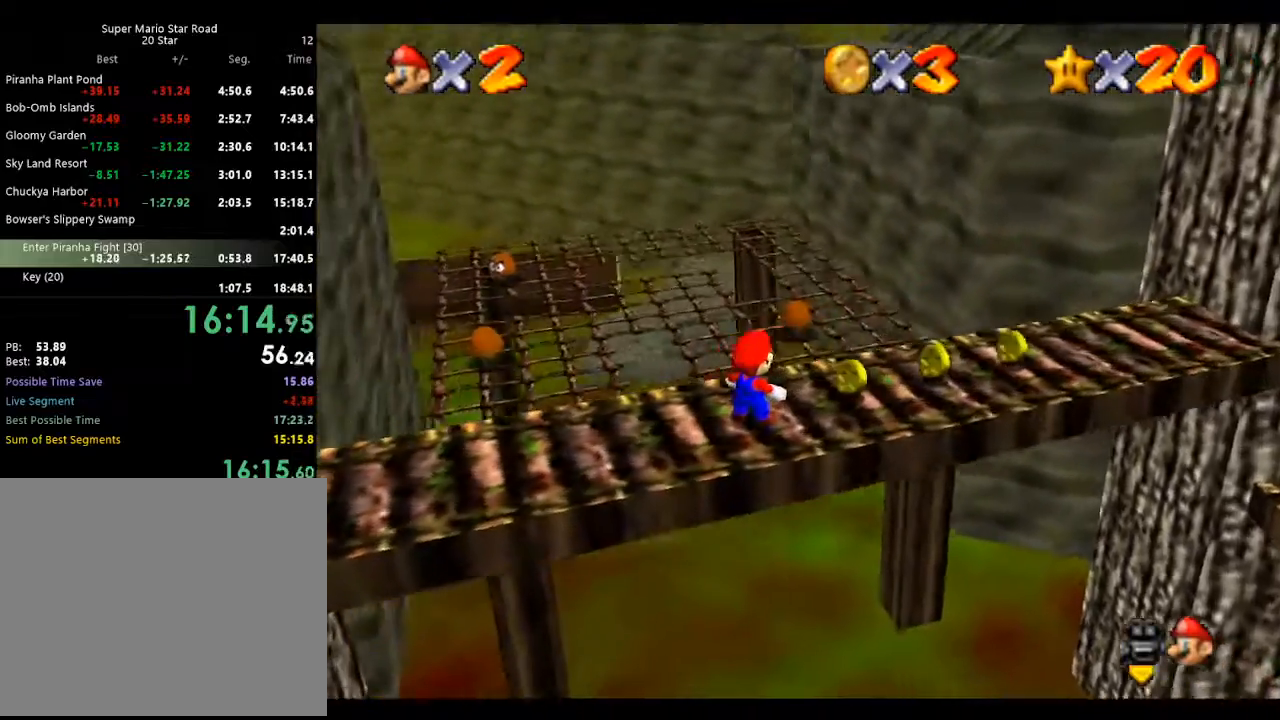
{"buttons": [], "left_stick": "up-left", "events": [[33, "C_RIGHT", "up"], [133, "left_stick", "left"], [300, "C_RIGHT", "down"], [400, "C_RIGHT", "up"], [500, "left_stick", "up-left"]]}
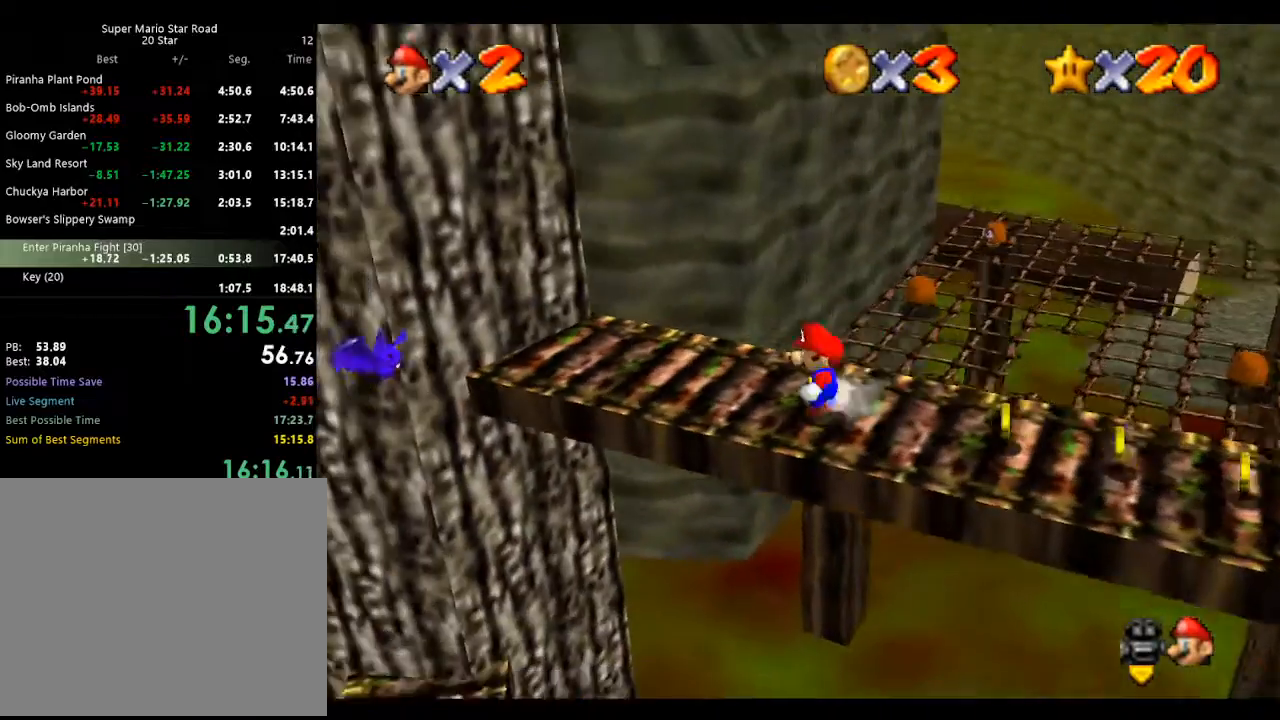
{"buttons": ["A", "Z"], "left_stick": "up", "events": [[333, "left_stick", "up"], [400, "Z", "down"], [433, "A", "down"]]}
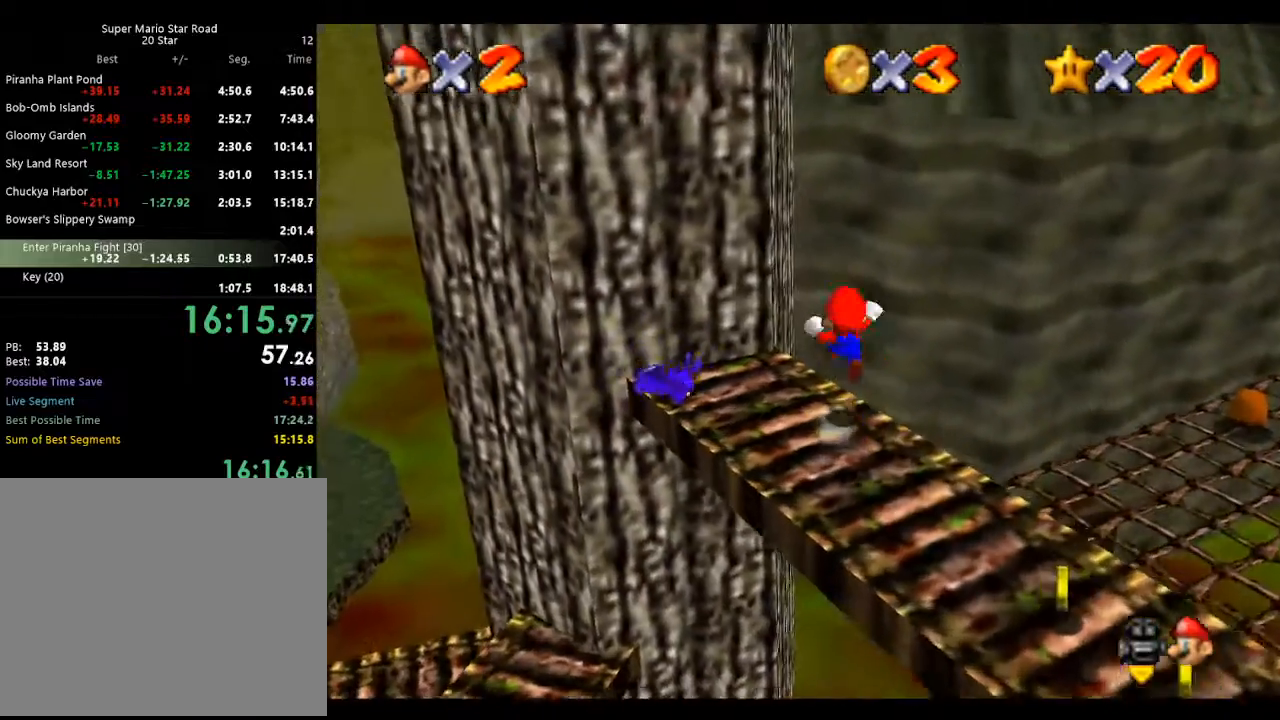
{"buttons": ["Z"], "left_stick": "up", "events": [[33, "left_stick", "up-right"], [67, "A", "up"], [233, "C_RIGHT", "down"], [267, "left_stick", "up"], [300, "C_RIGHT", "up"]]}
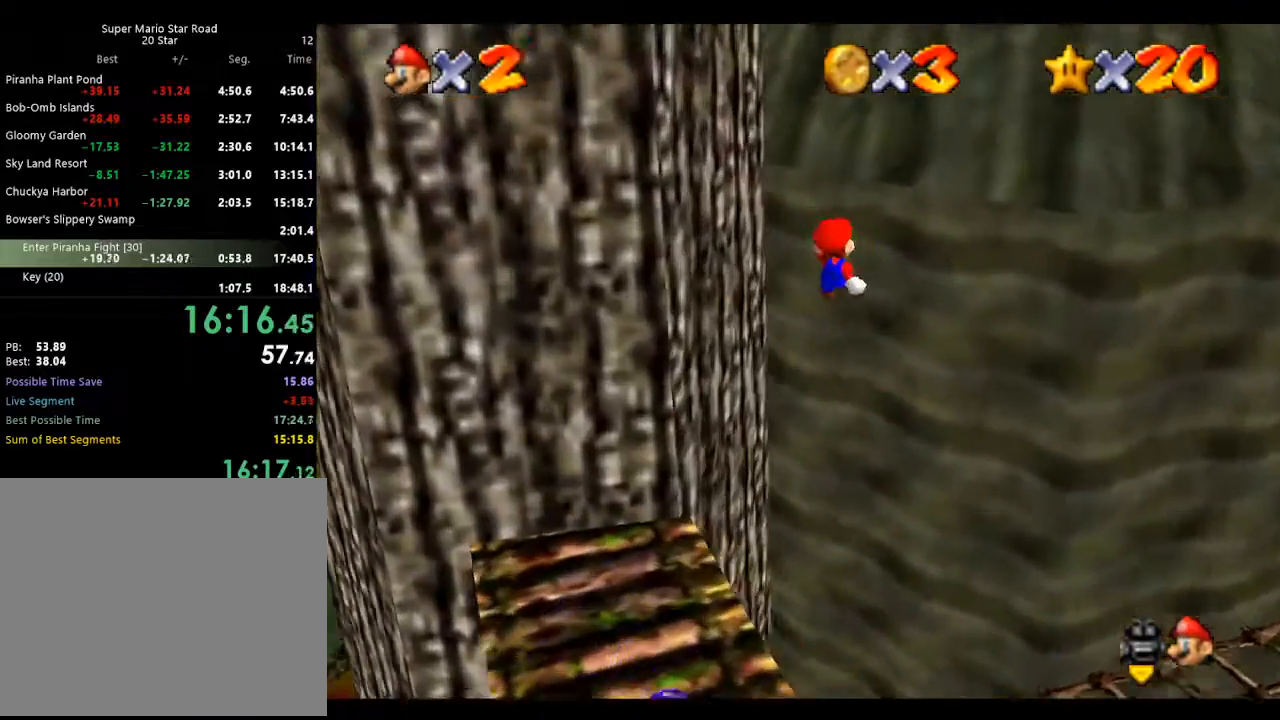
{"buttons": ["A"], "left_stick": "left", "events": [[267, "left_stick", "up-right"], [300, "Z", "up"], [367, "A", "down"], [400, "left_stick", "up-left"], [467, "left_stick", "left"]]}
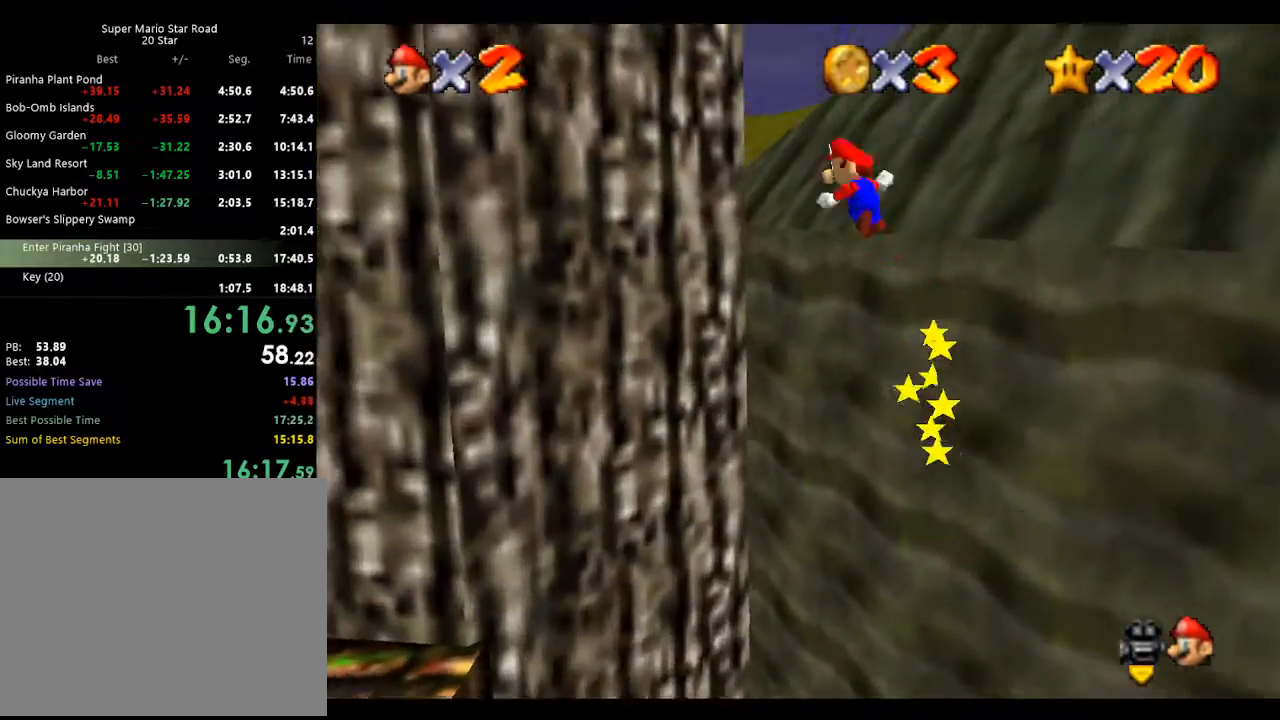
{"buttons": ["A"], "left_stick": "right", "events": [[133, "A", "up"], [300, "A", "down"], [300, "left_stick", "right"]]}
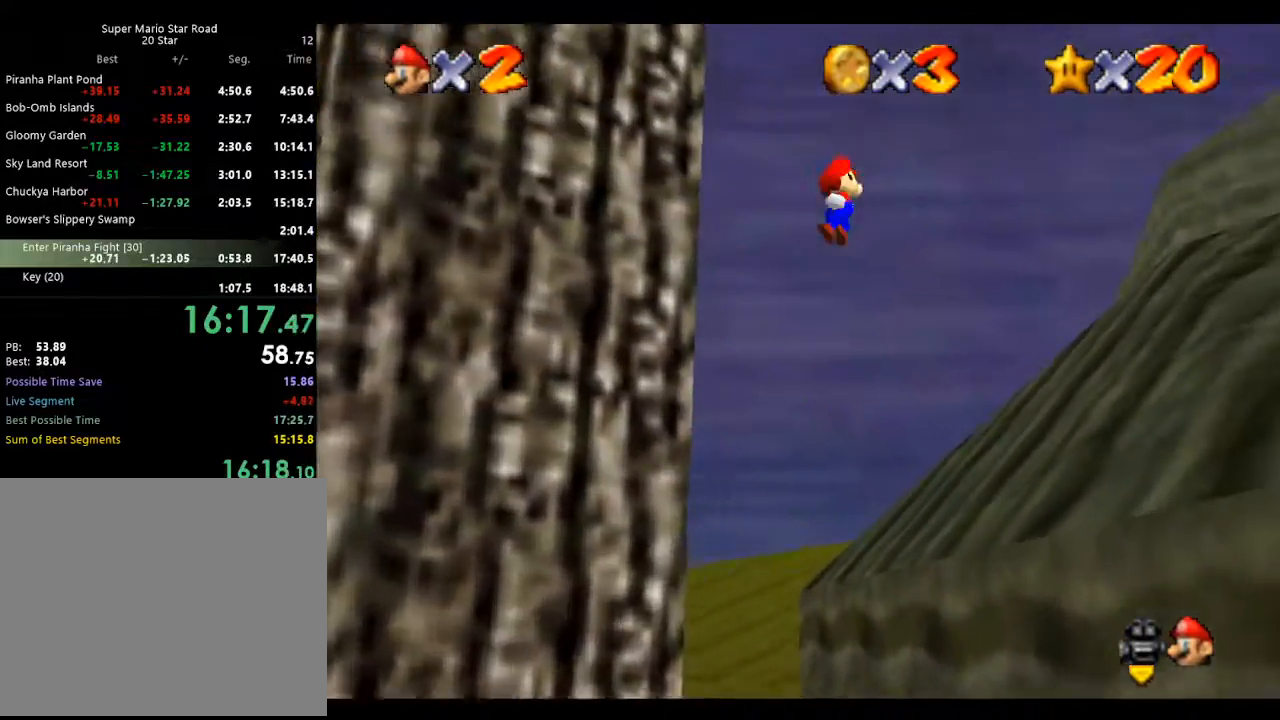
{"buttons": ["A"], "left_stick": "right", "events": [[33, "left_stick", "up-right"], [333, "left_stick", "right"]]}
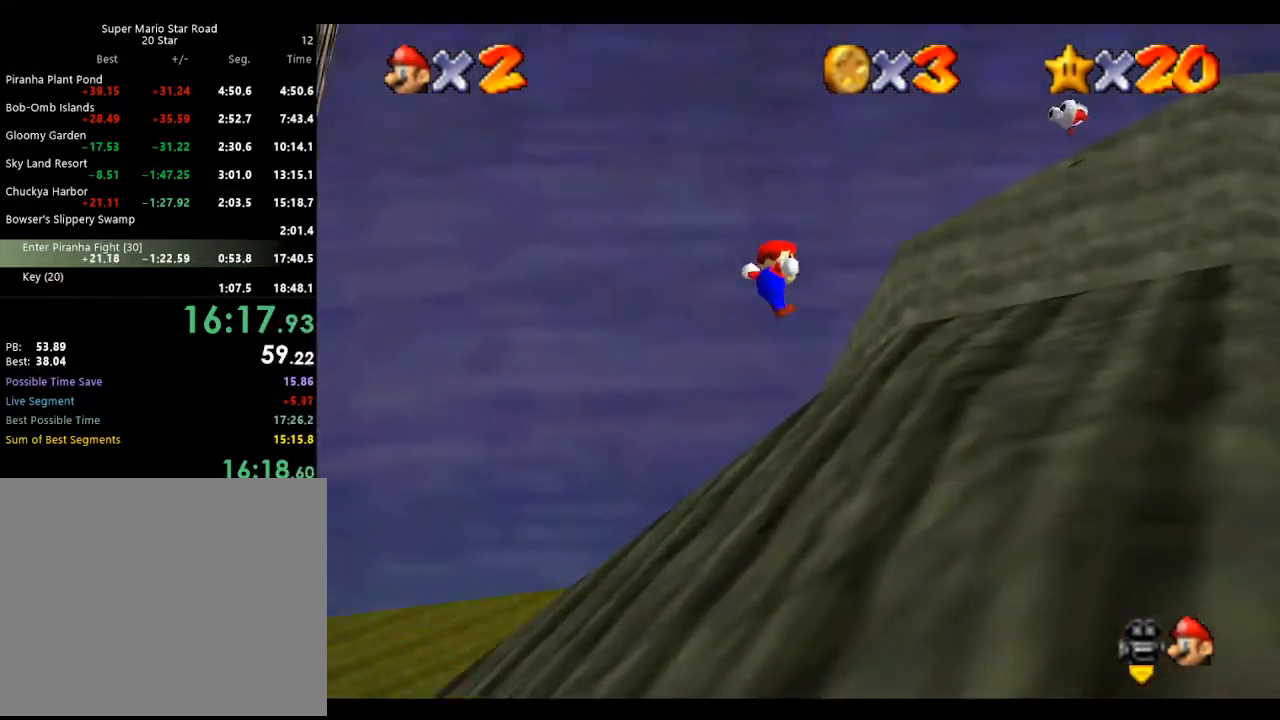
{"buttons": ["A", "B"], "left_stick": "up", "events": [[167, "left_stick", "up"], [467, "B", "down"]]}
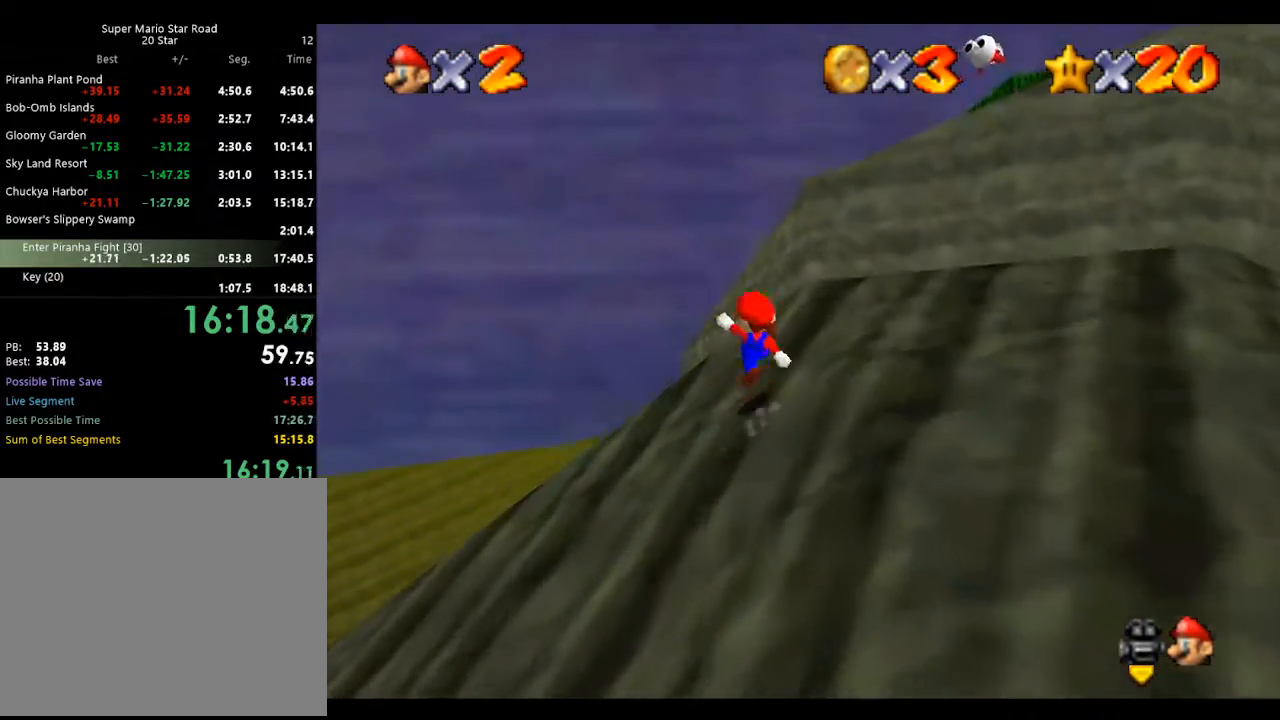
{"buttons": ["A"], "left_stick": "up", "events": [[67, "B", "up"], [300, "B", "down"], [433, "B", "up"]]}
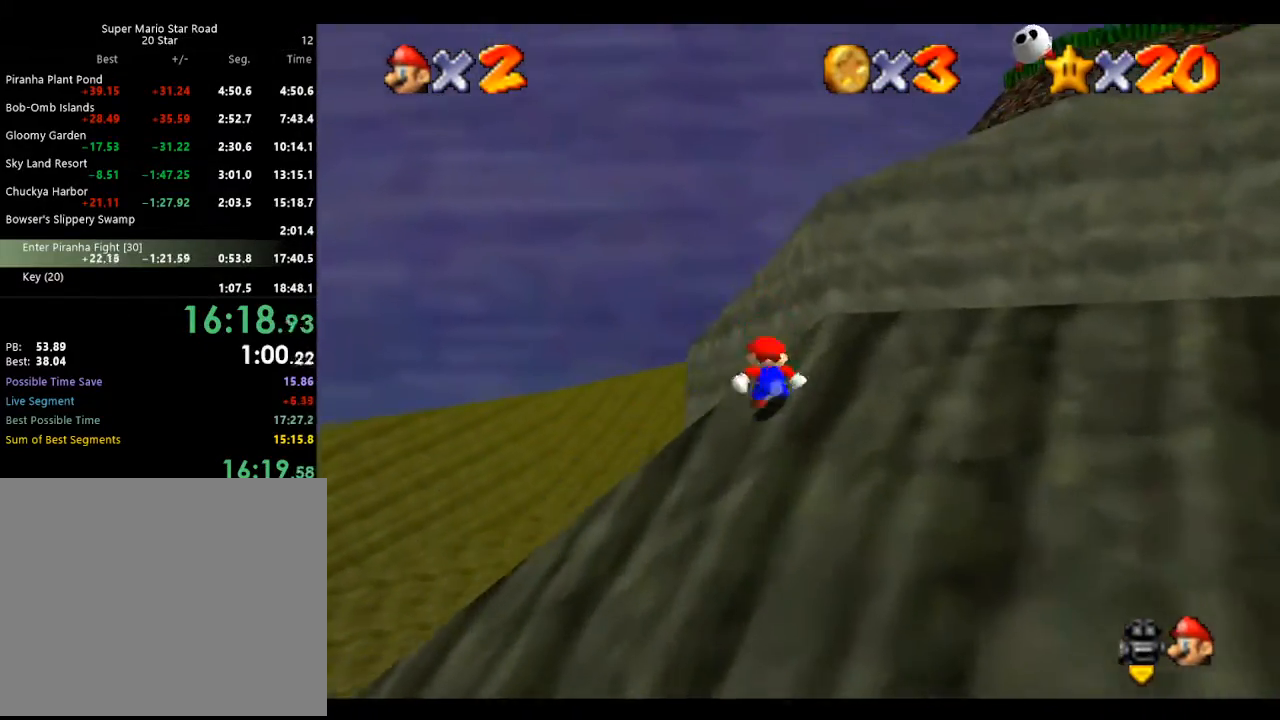
{"buttons": ["A", "B"], "left_stick": "up", "events": [[33, "left_stick", "up-right"], [100, "B", "down"], [200, "B", "up"], [267, "A", "up"], [300, "left_stick", "up"], [433, "A", "down"], [467, "B", "down"]]}
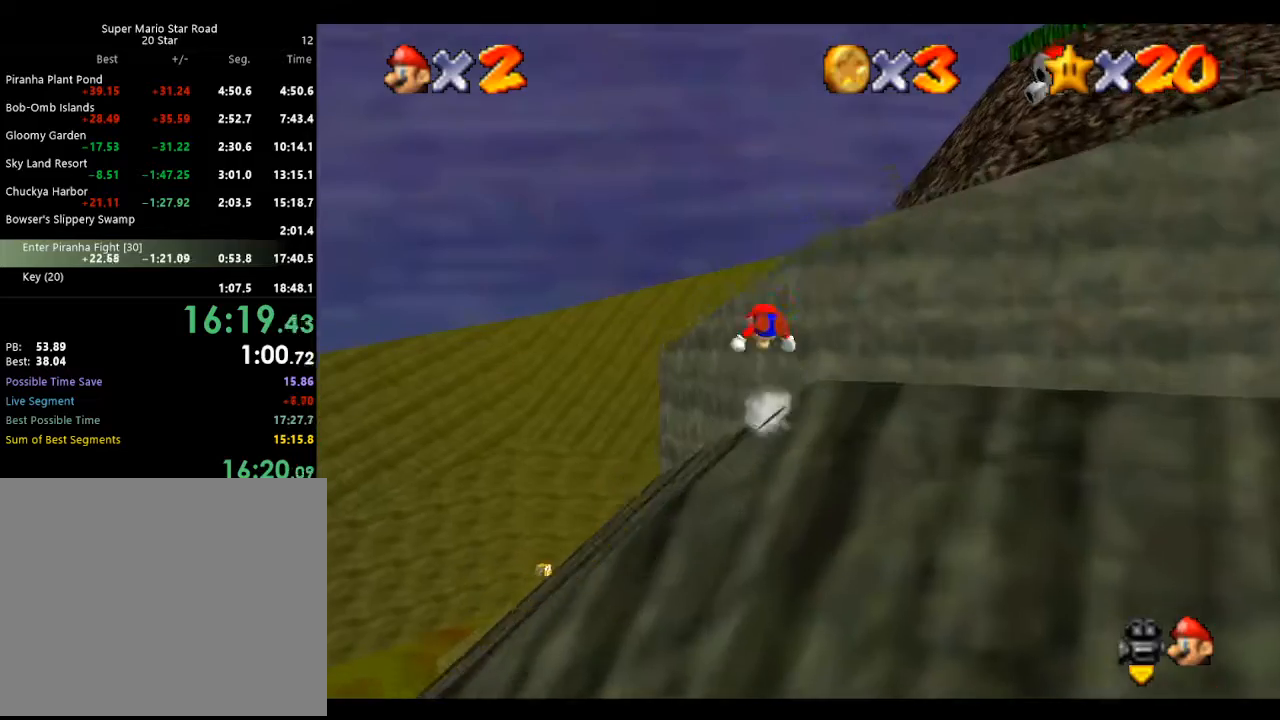
{"buttons": [], "left_stick": "right", "events": [[367, "B", "up"], [367, "left_stick", "up-right"], [400, "A", "up"], [467, "left_stick", "right"]]}
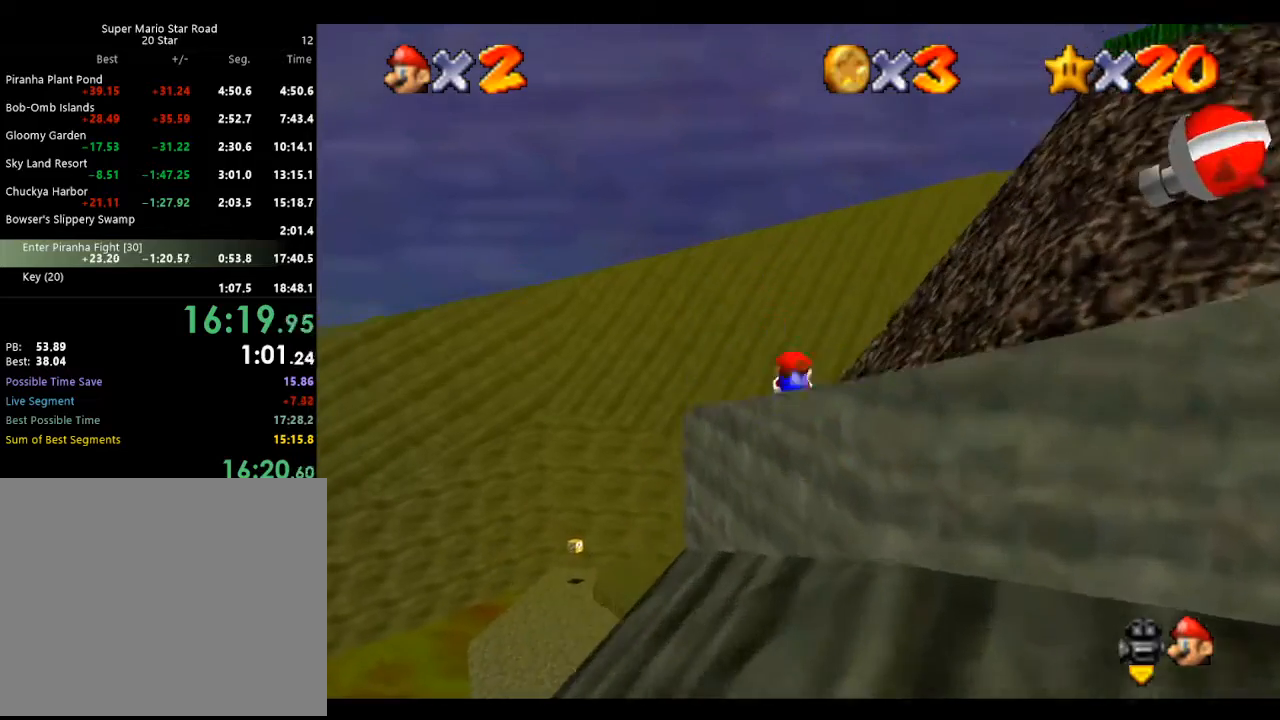
{"buttons": [], "left_stick": "down-left", "events": [[67, "A", "down"], [67, "B", "down"], [167, "A", "up"], [167, "B", "up"], [167, "left_stick", "down-left"], [300, "C_LEFT", "down"], [433, "C_LEFT", "up"]]}
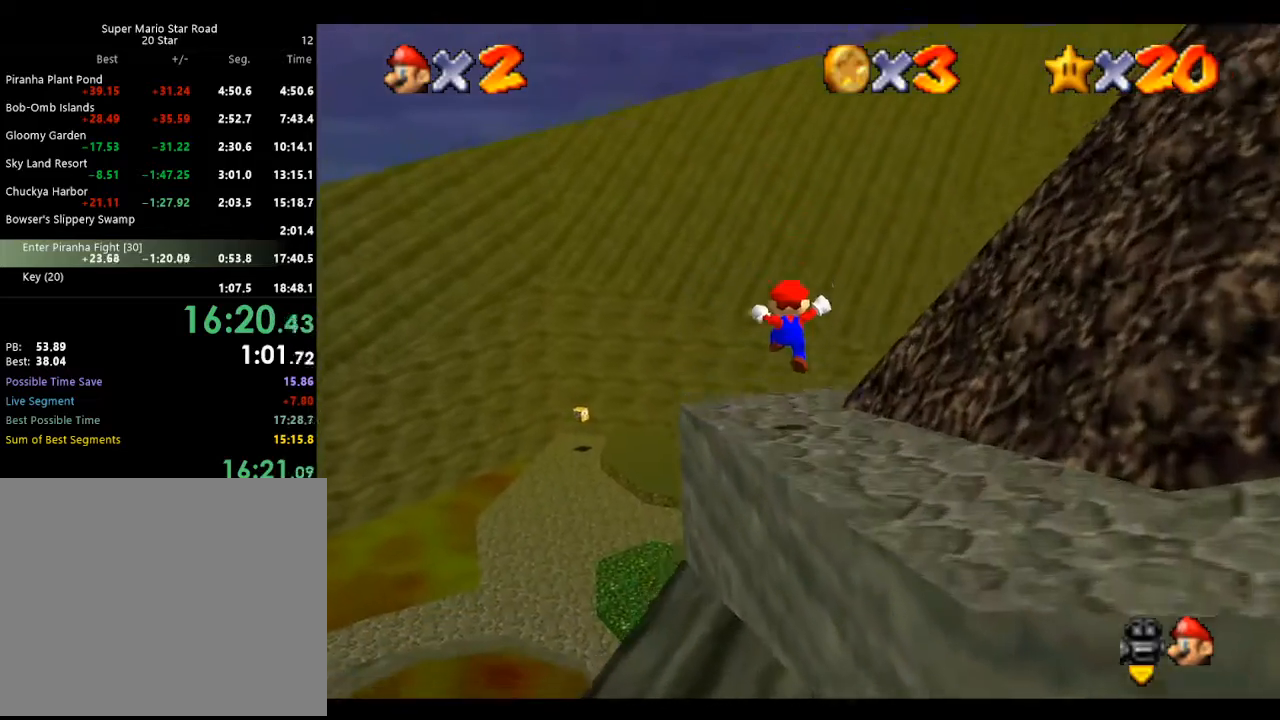
{"buttons": [], "left_stick": "center", "events": [[33, "left_stick", "center"]]}
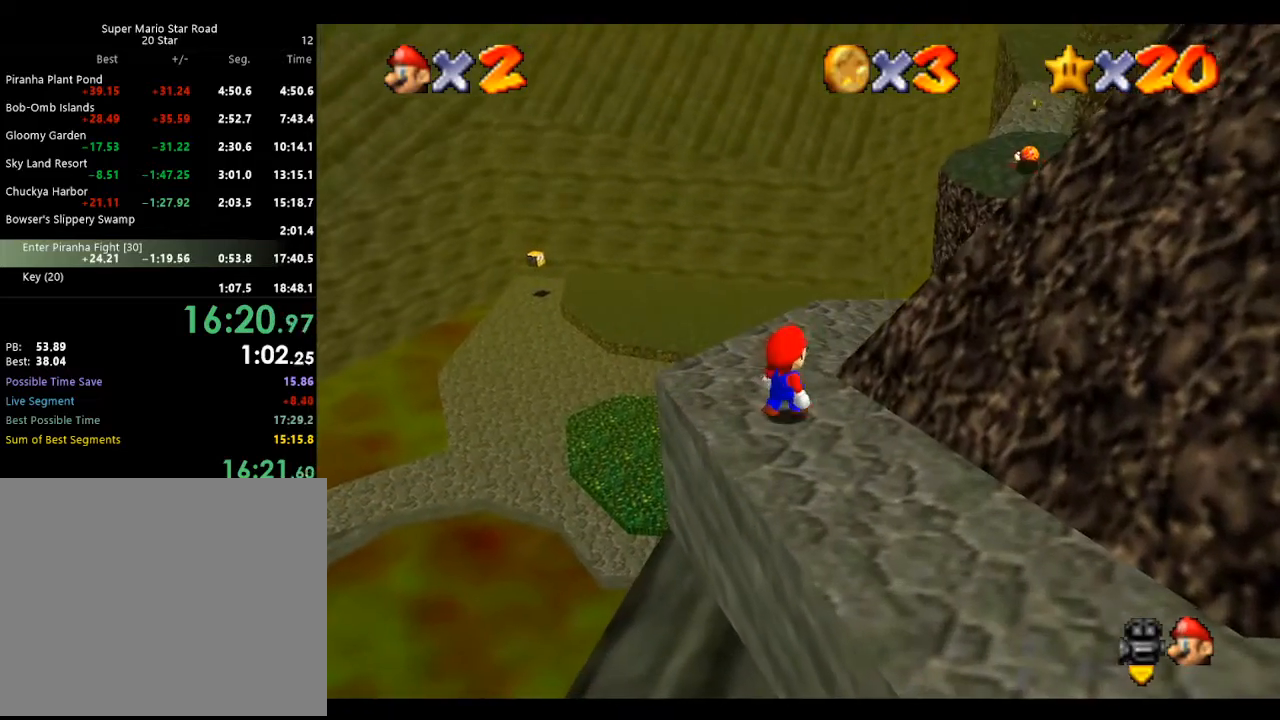
{"buttons": [], "left_stick": "up-right", "events": [[267, "A", "down"], [267, "B", "down"], [367, "A", "up"], [367, "B", "up"], [400, "left_stick", "up-right"]]}
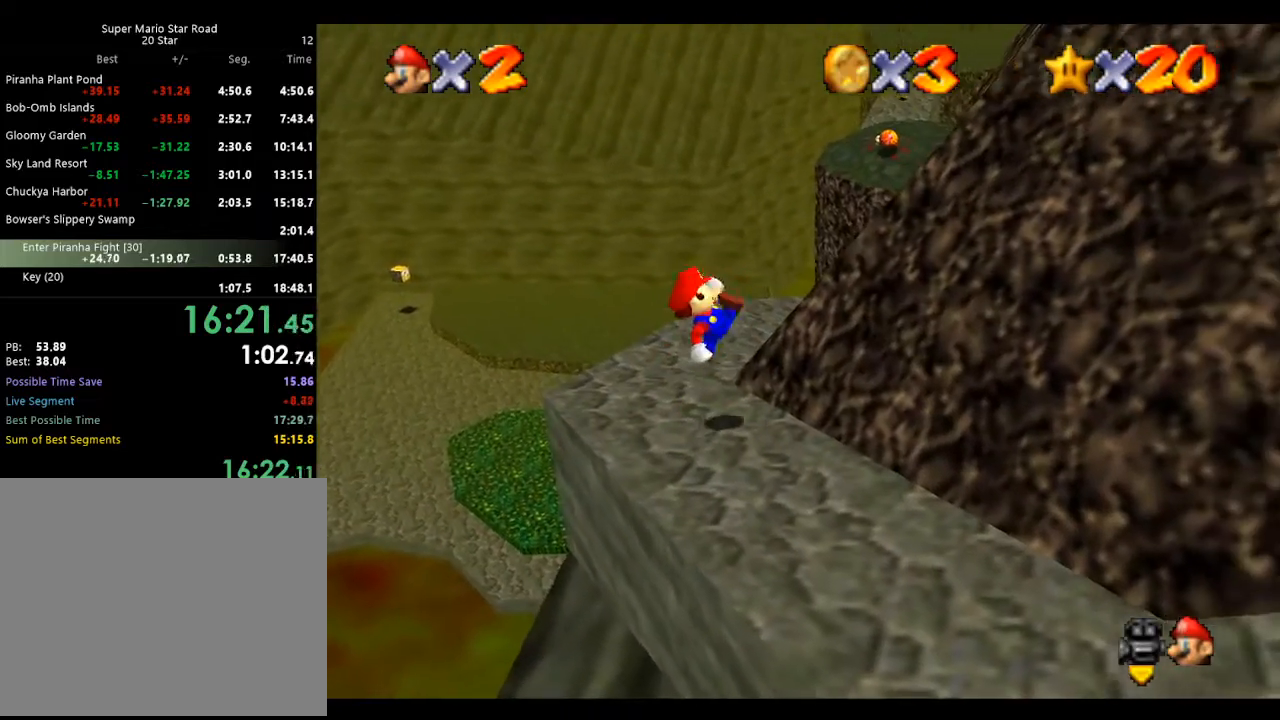
{"buttons": ["A"], "left_stick": "up-right", "events": [[200, "A", "down"]]}
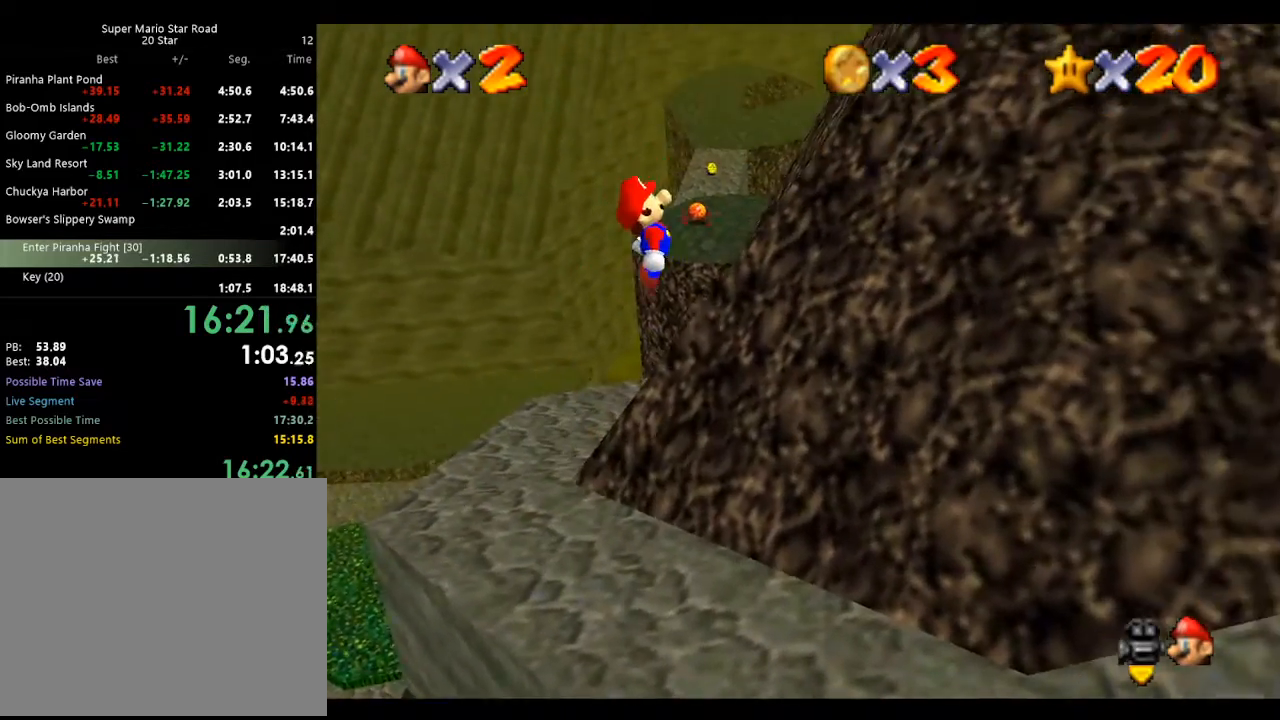
{"buttons": ["A"], "left_stick": "center", "events": [[233, "A", "up"], [400, "A", "down"], [433, "left_stick", "center"]]}
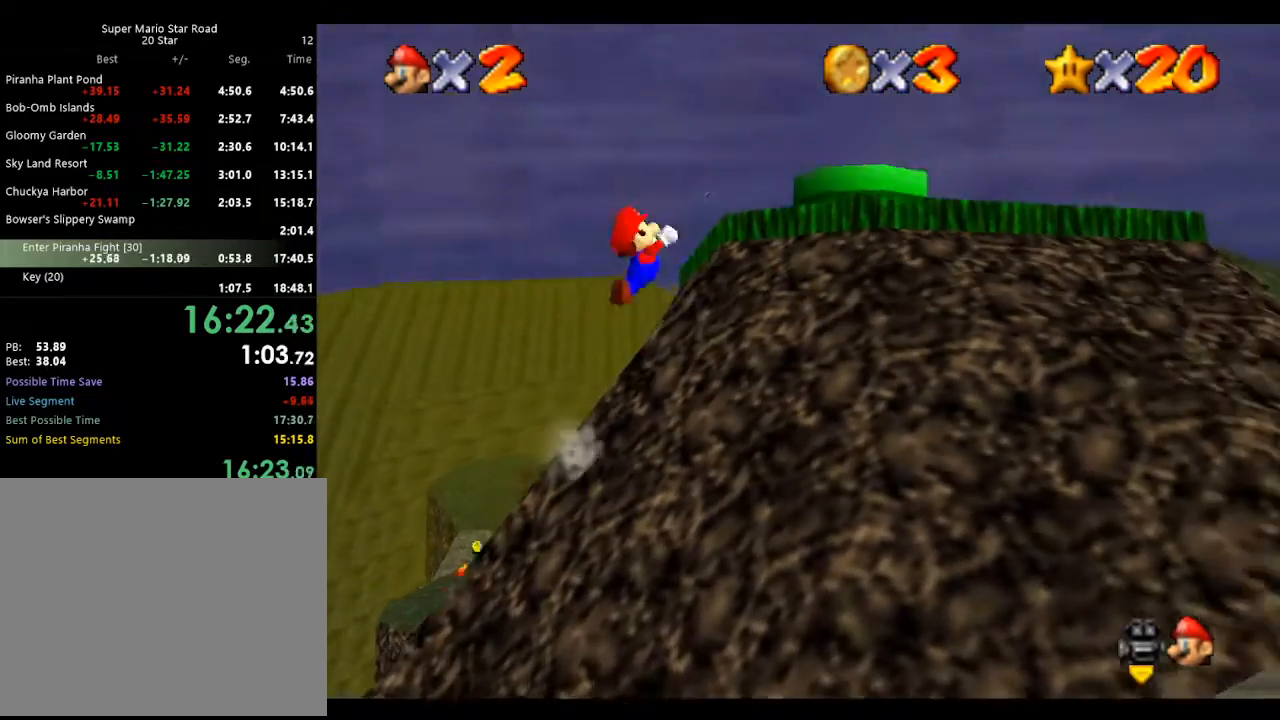
{"buttons": ["A"], "left_stick": "up", "events": [[67, "left_stick", "up"], [233, "left_stick", "up-left"], [367, "left_stick", "up"]]}
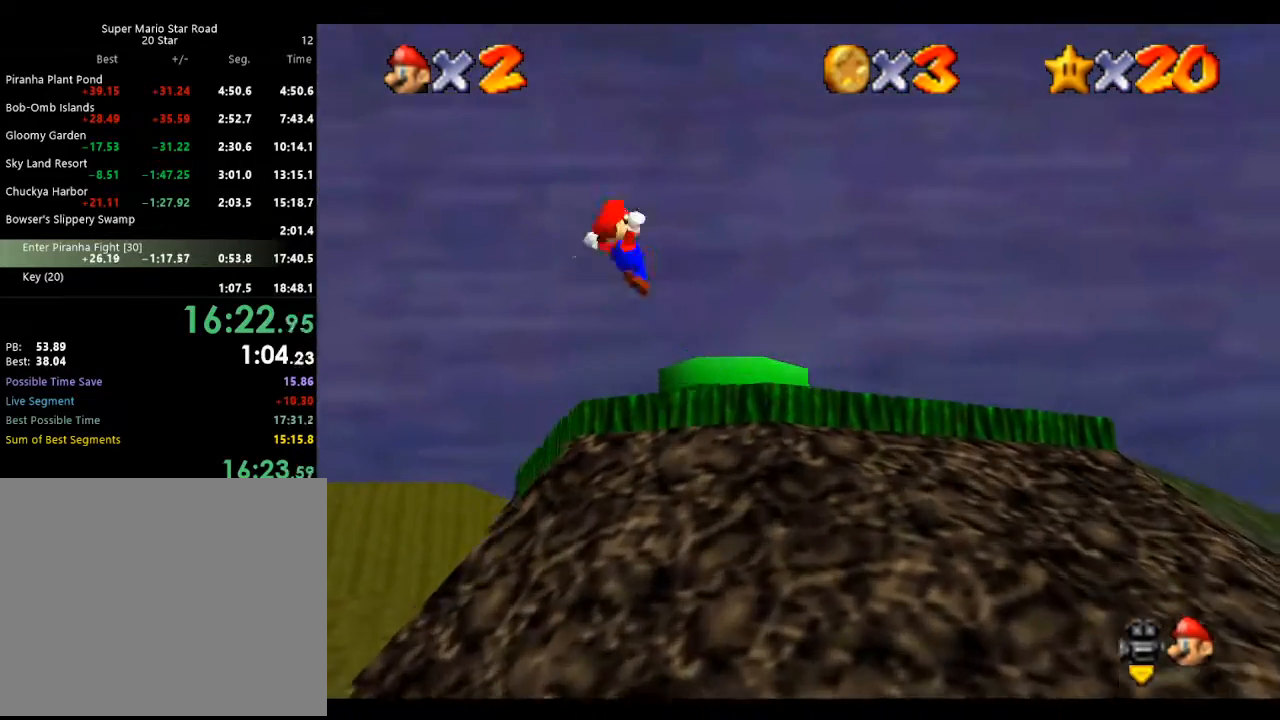
{"buttons": [], "left_stick": "center", "events": [[300, "A", "up"], [367, "left_stick", "center"]]}
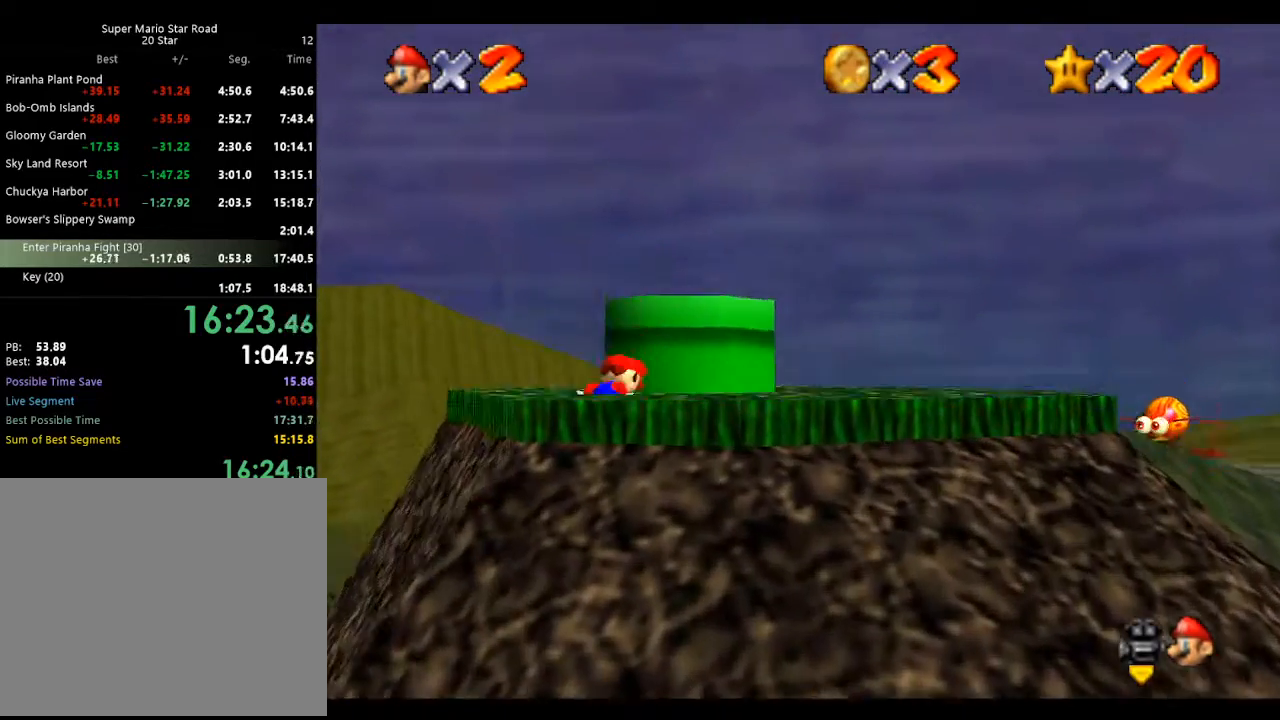
{"buttons": [], "left_stick": "up-right", "events": [[133, "left_stick", "up-right"], [167, "A", "down"], [367, "B", "down"], [467, "A", "up"], [467, "B", "up"]]}
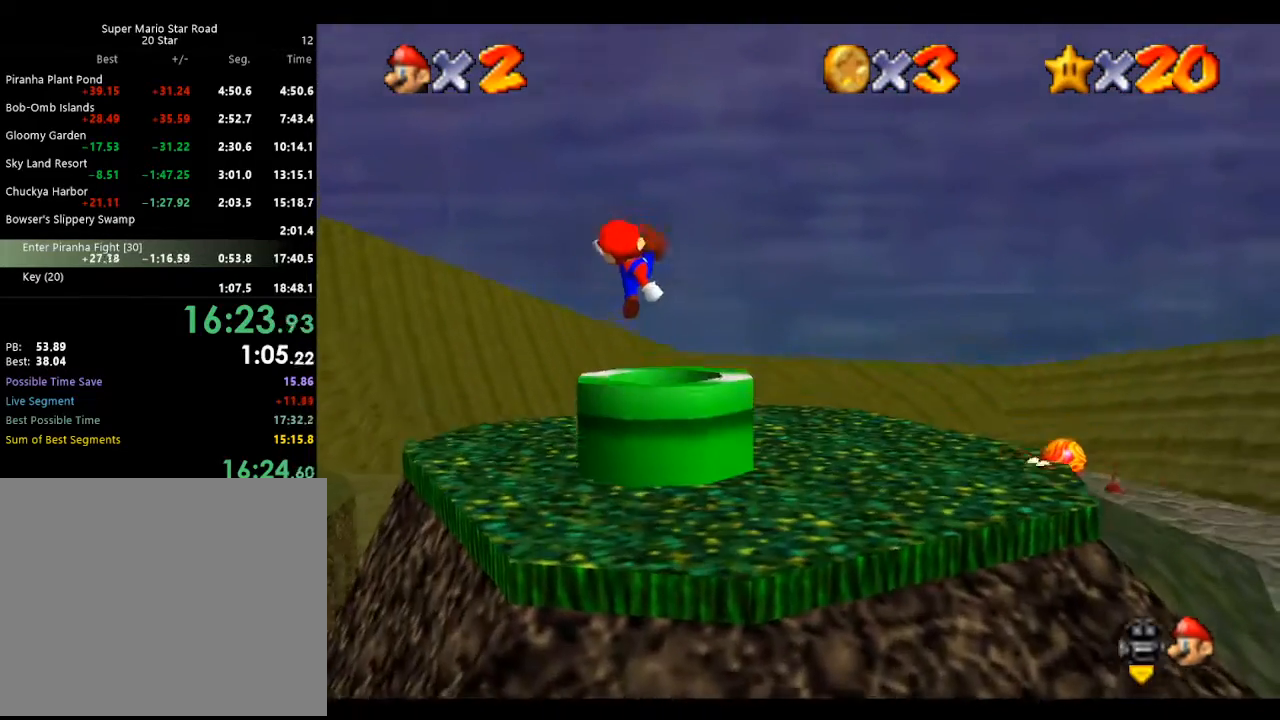
{"buttons": [], "left_stick": "center", "events": [[133, "left_stick", "center"]]}